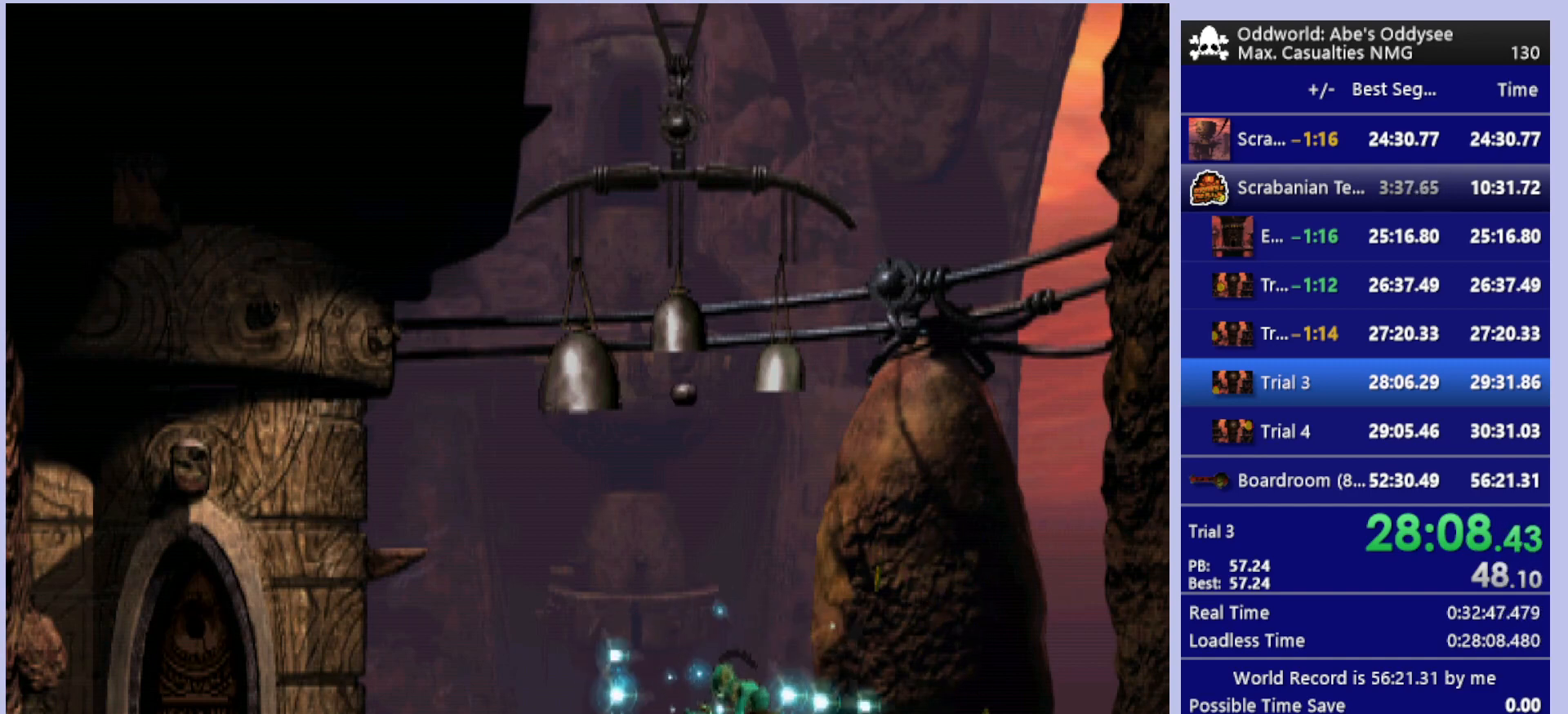
Gameplay with a controller (PlayStation layout); each line is a JSON object with the inputs held at the frame after it. "events" lists button and stick changes between this image and that frame as [ms after this image, input, new state], when the widget could be followed in between. Not read: right_stick.
{"buttons": ["L1", "R1"], "left_stick": "center", "events": []}
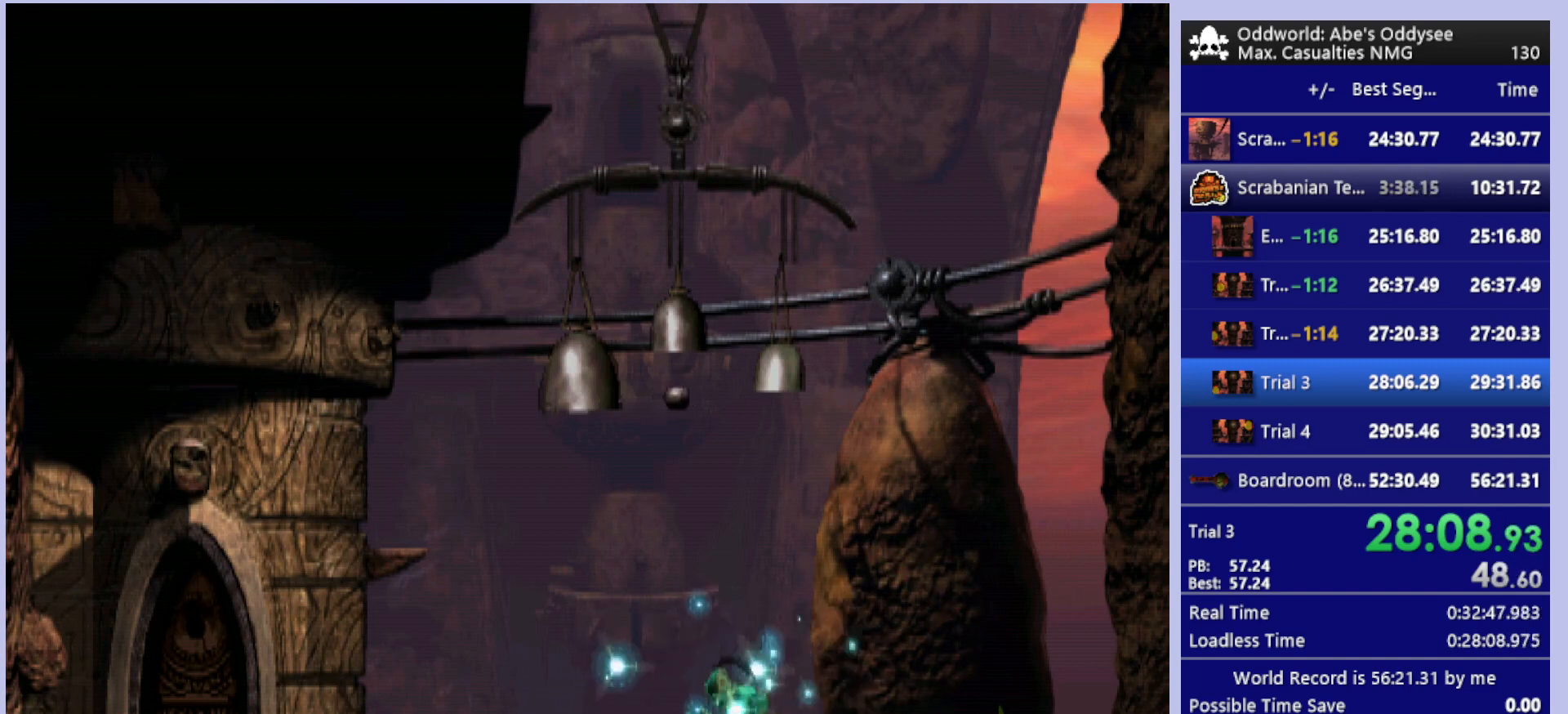
{"buttons": ["L1", "R1"], "left_stick": "center", "events": []}
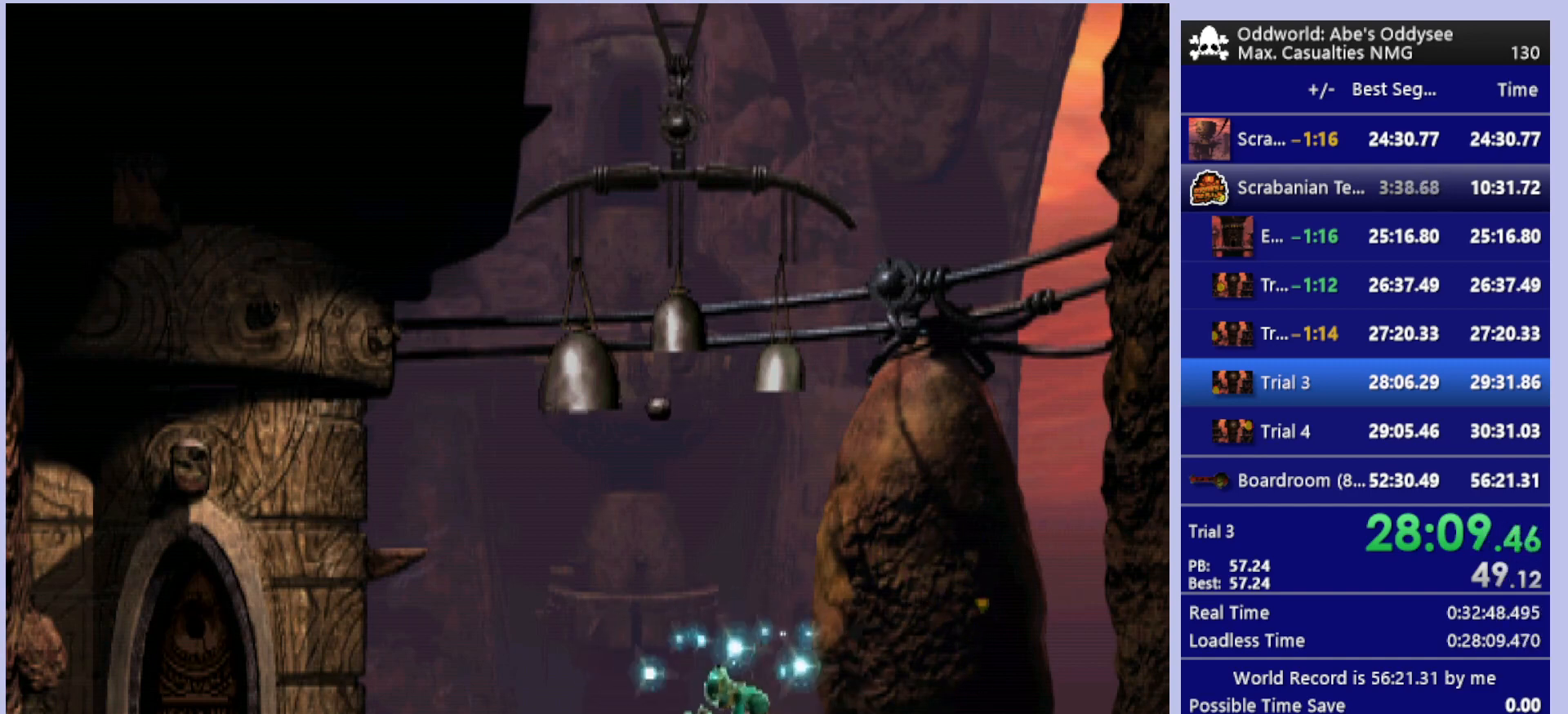
{"buttons": ["L1", "R1"], "left_stick": "center", "events": []}
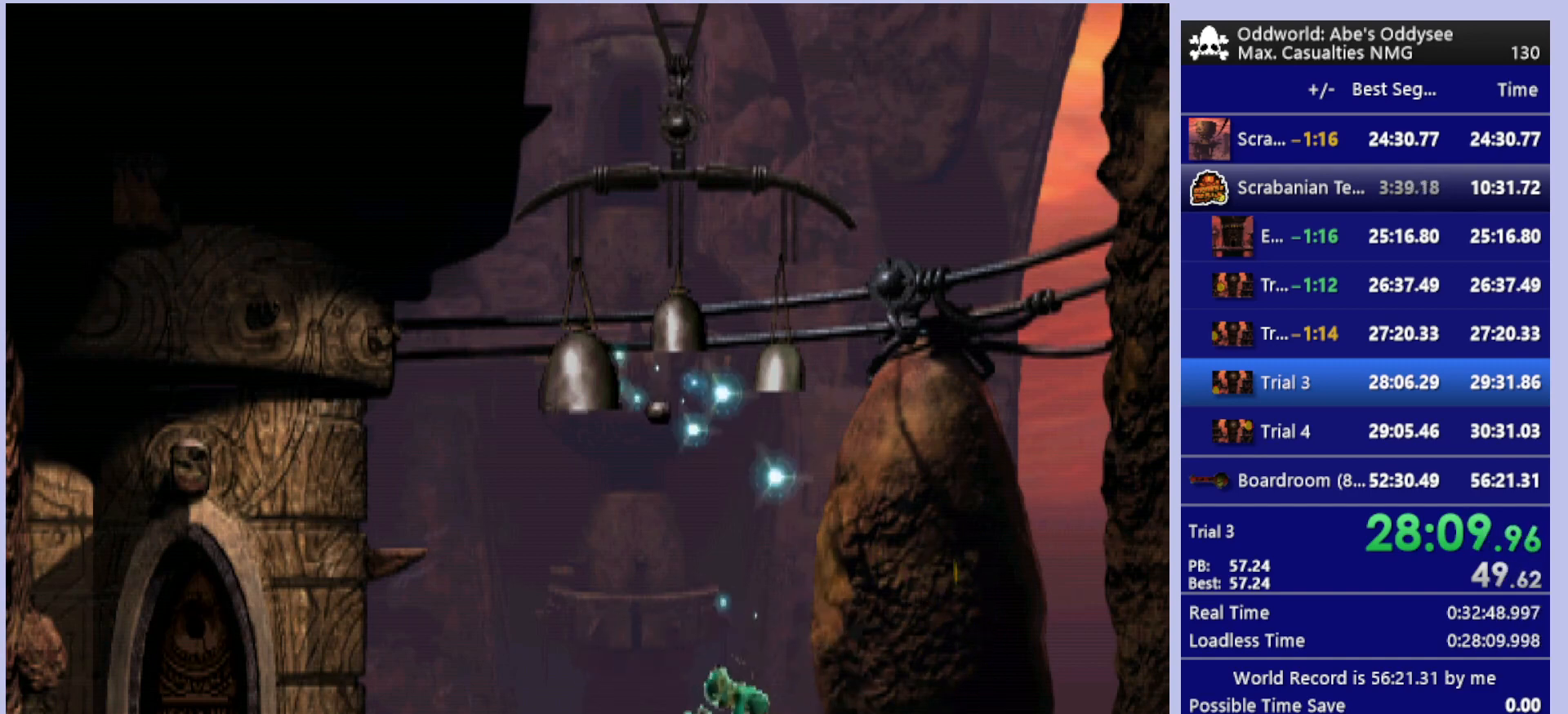
{"buttons": ["L1", "R1"], "left_stick": "center", "events": []}
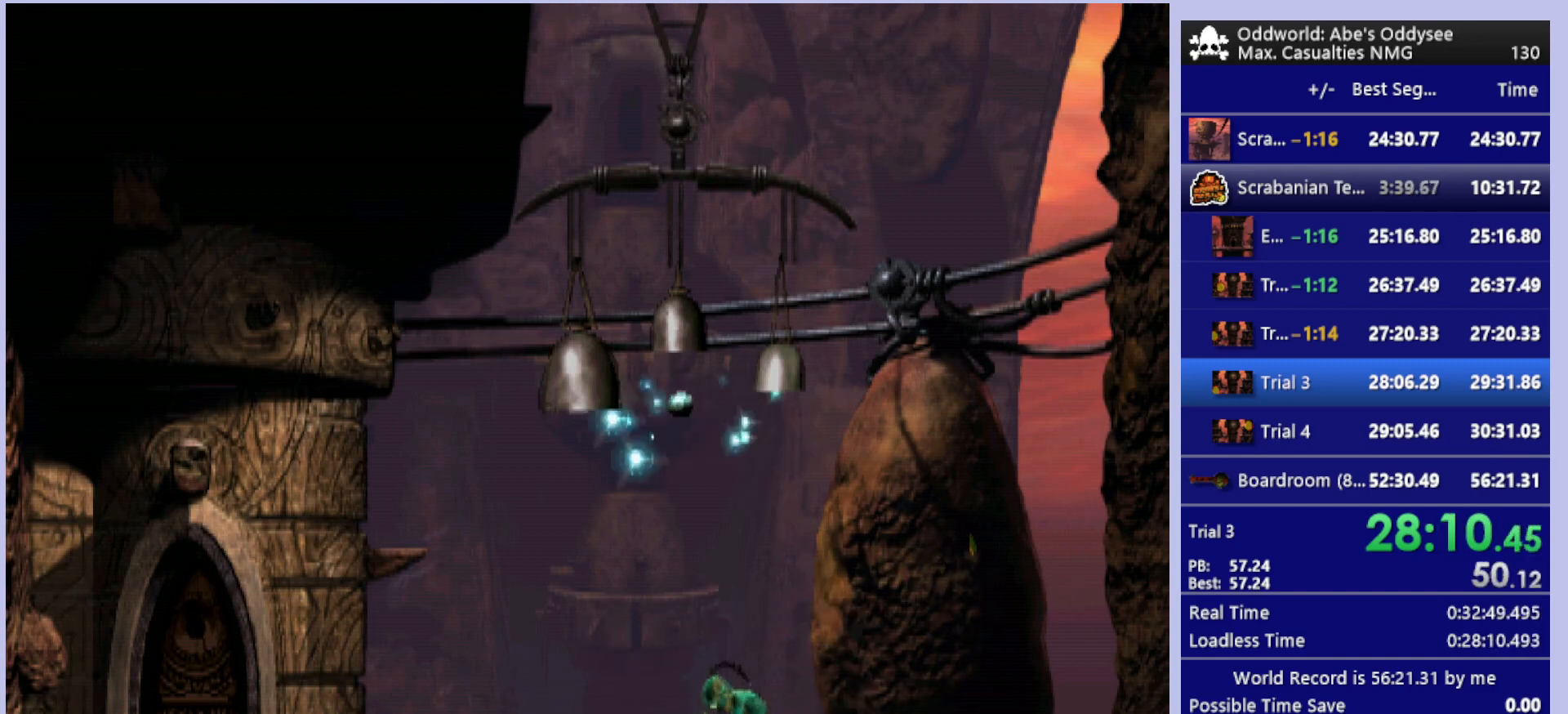
{"buttons": ["L1", "R1"], "left_stick": "center", "events": []}
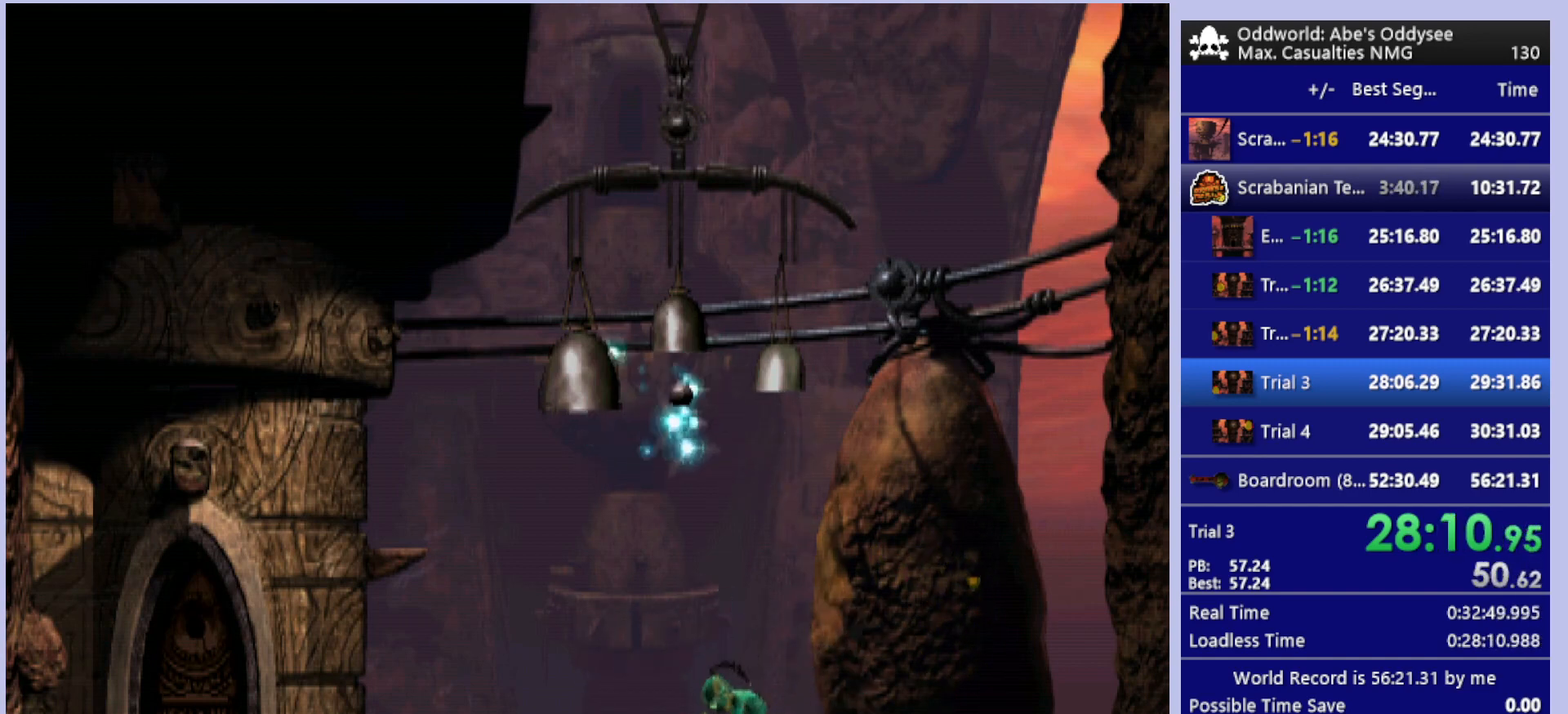
{"buttons": [], "left_stick": "center", "events": [[233, "L1", "up"], [267, "R1", "up"]]}
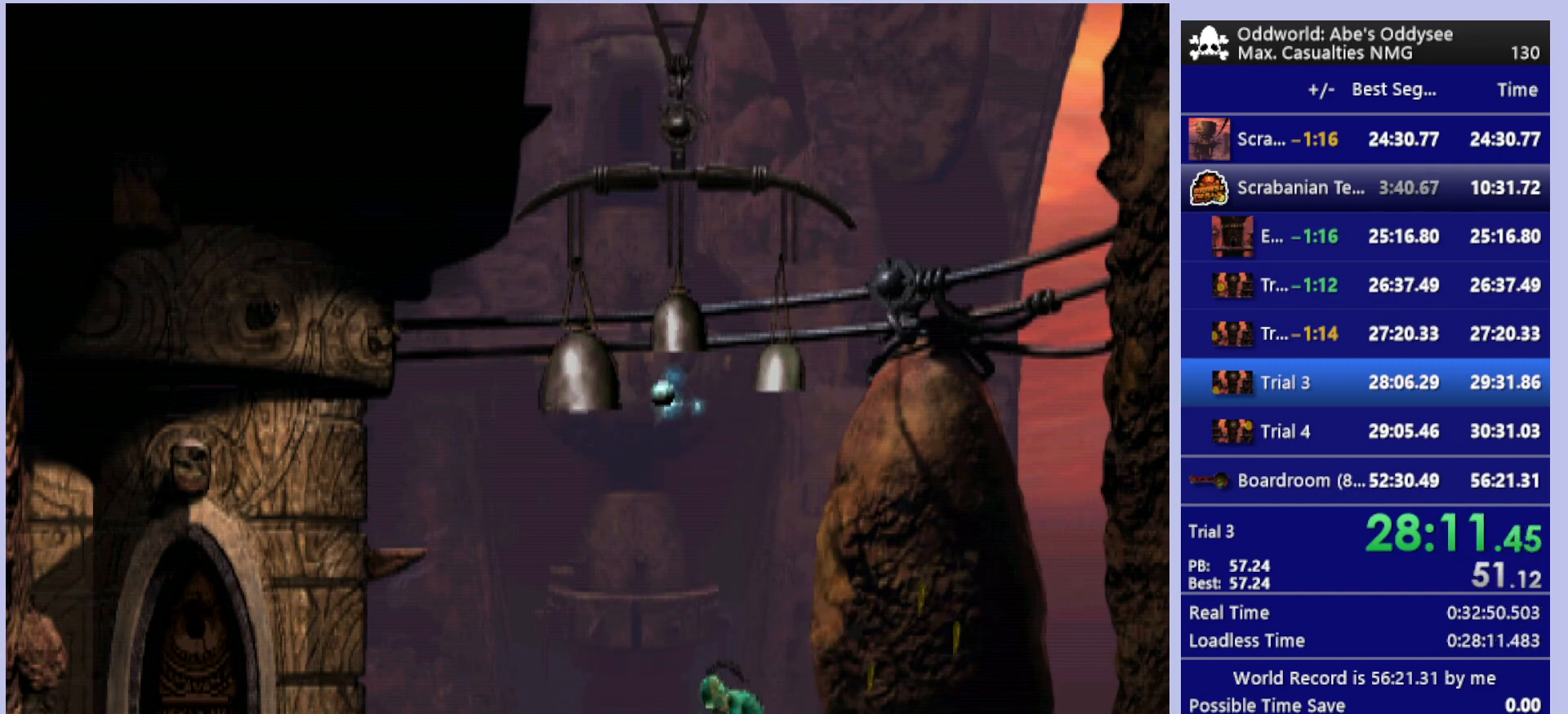
{"buttons": [], "left_stick": "center", "events": []}
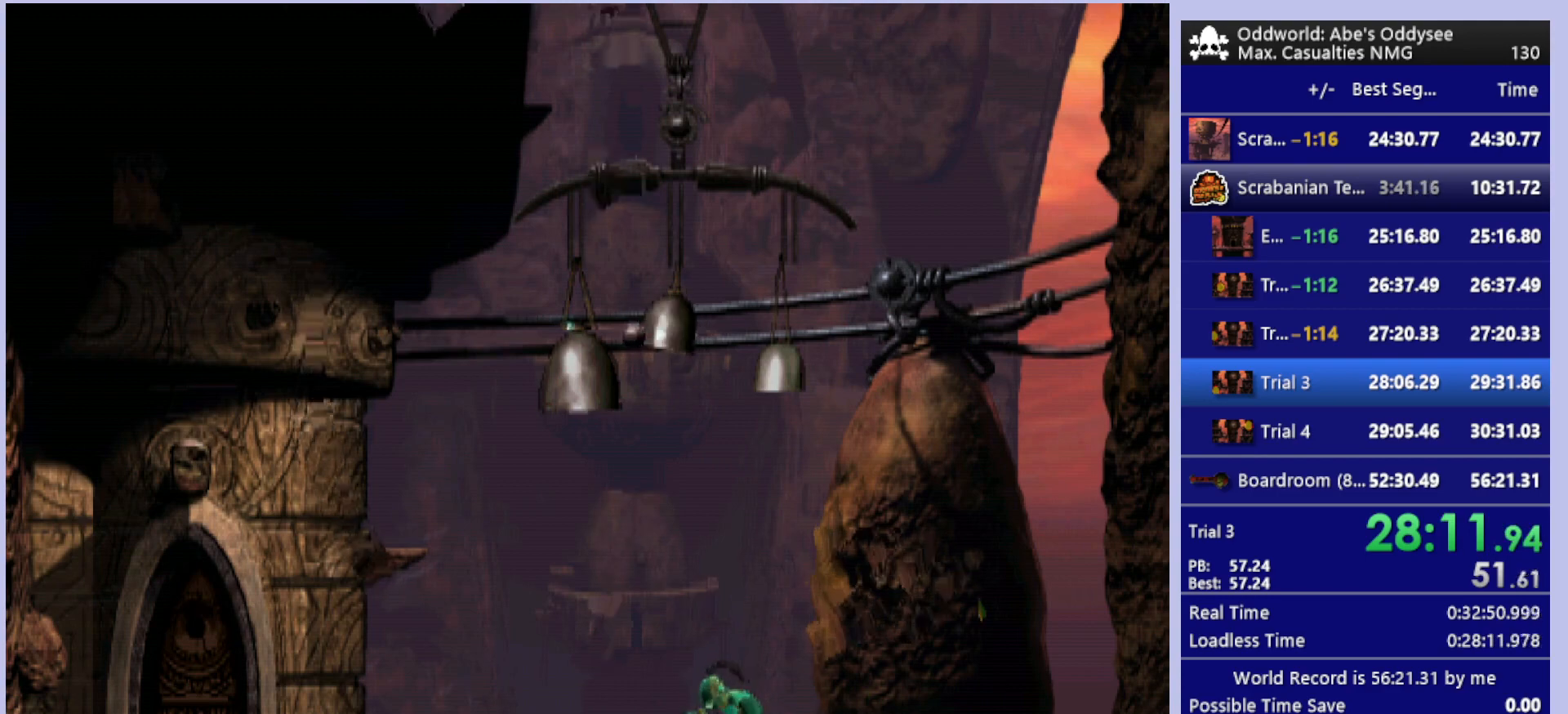
{"buttons": [], "left_stick": "center", "events": []}
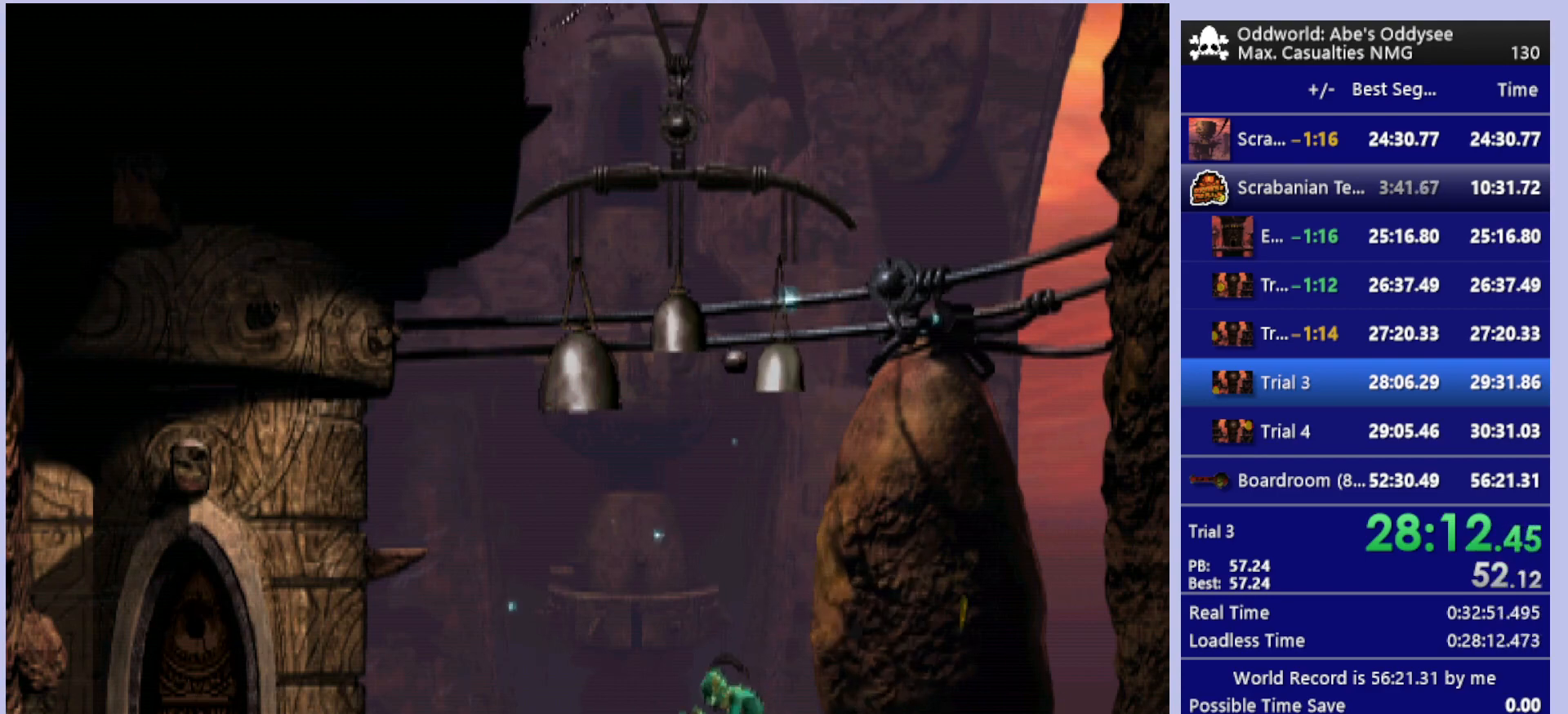
{"buttons": [], "left_stick": "center", "events": []}
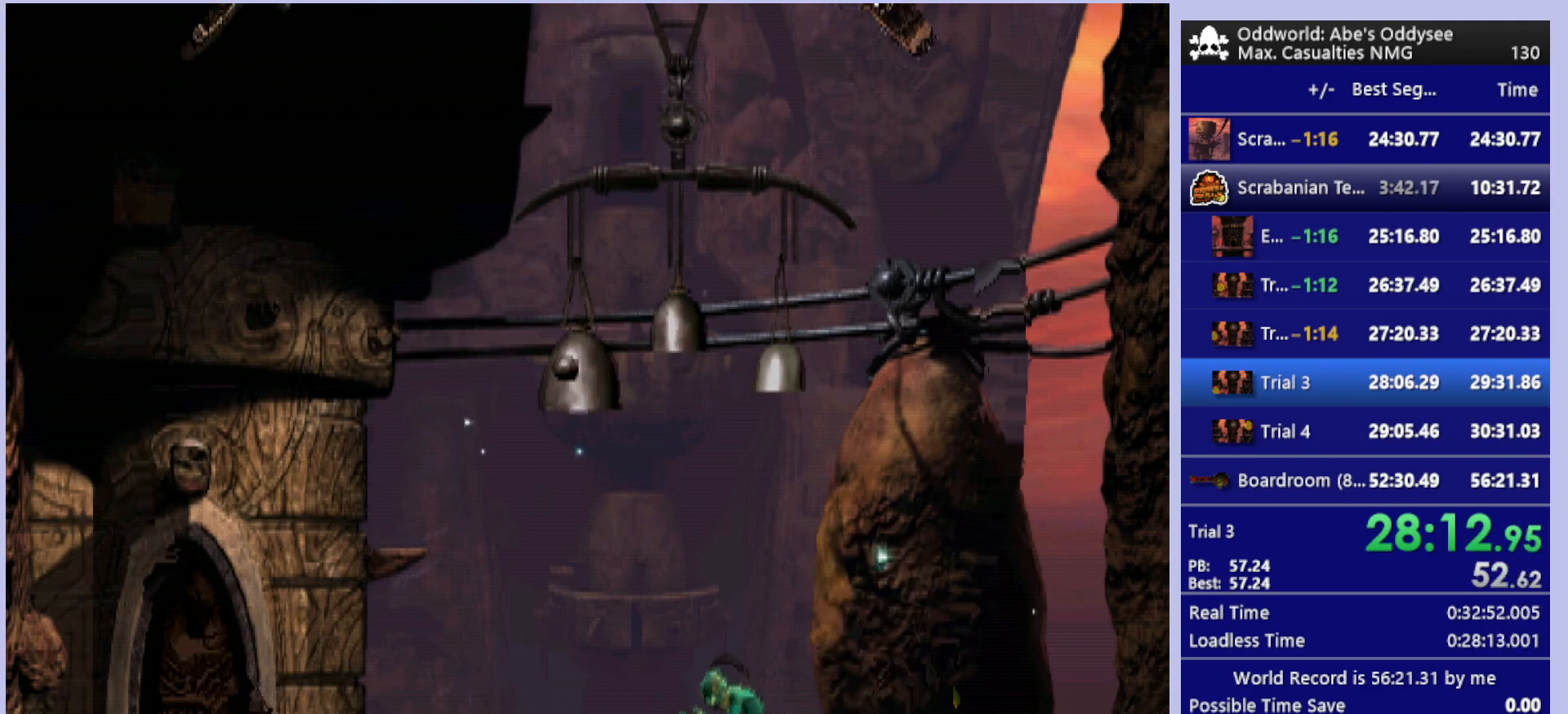
{"buttons": [], "left_stick": "center", "events": []}
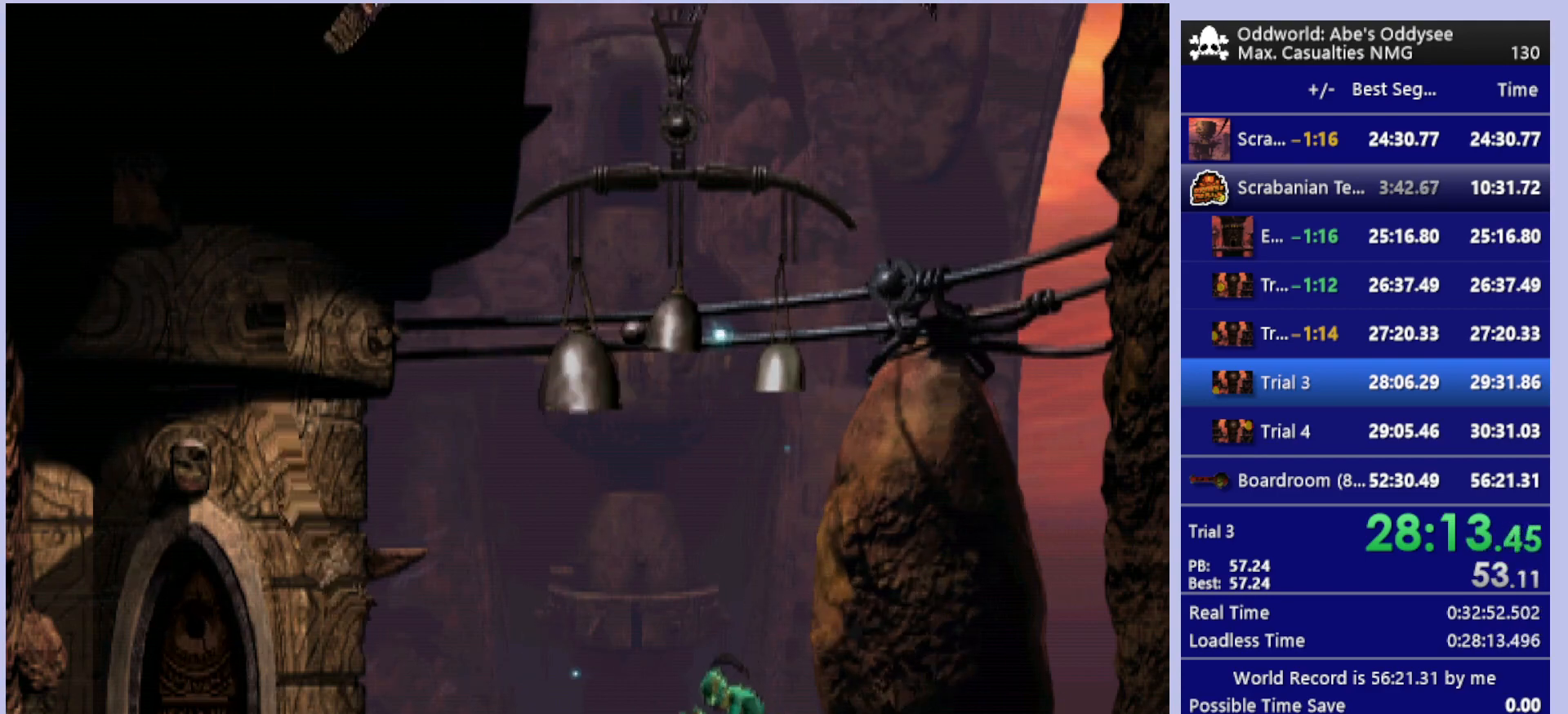
{"buttons": [], "left_stick": "center", "events": []}
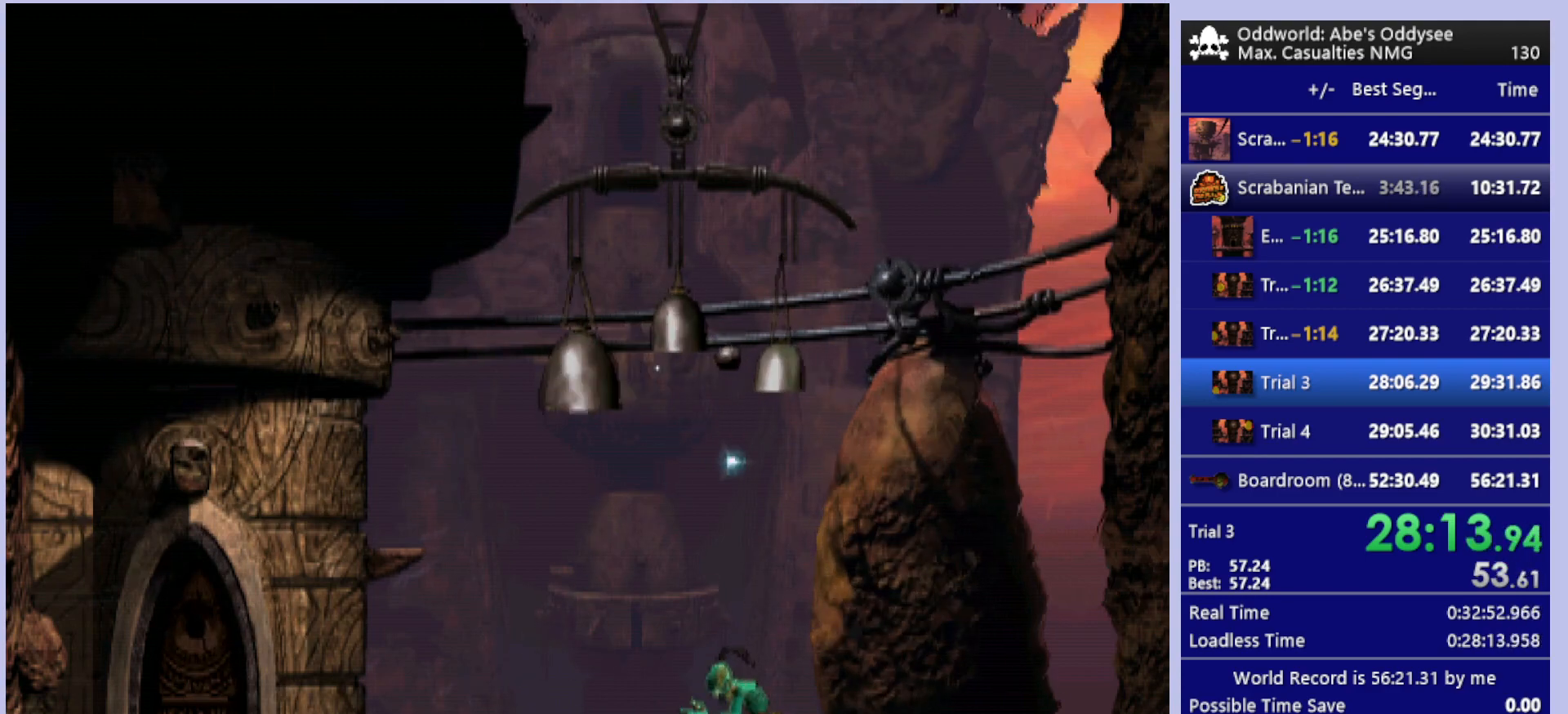
{"buttons": ["R1", "DPAD_LEFT"], "left_stick": "center", "events": [[467, "DPAD_LEFT", "down"], [467, "R1", "down"]]}
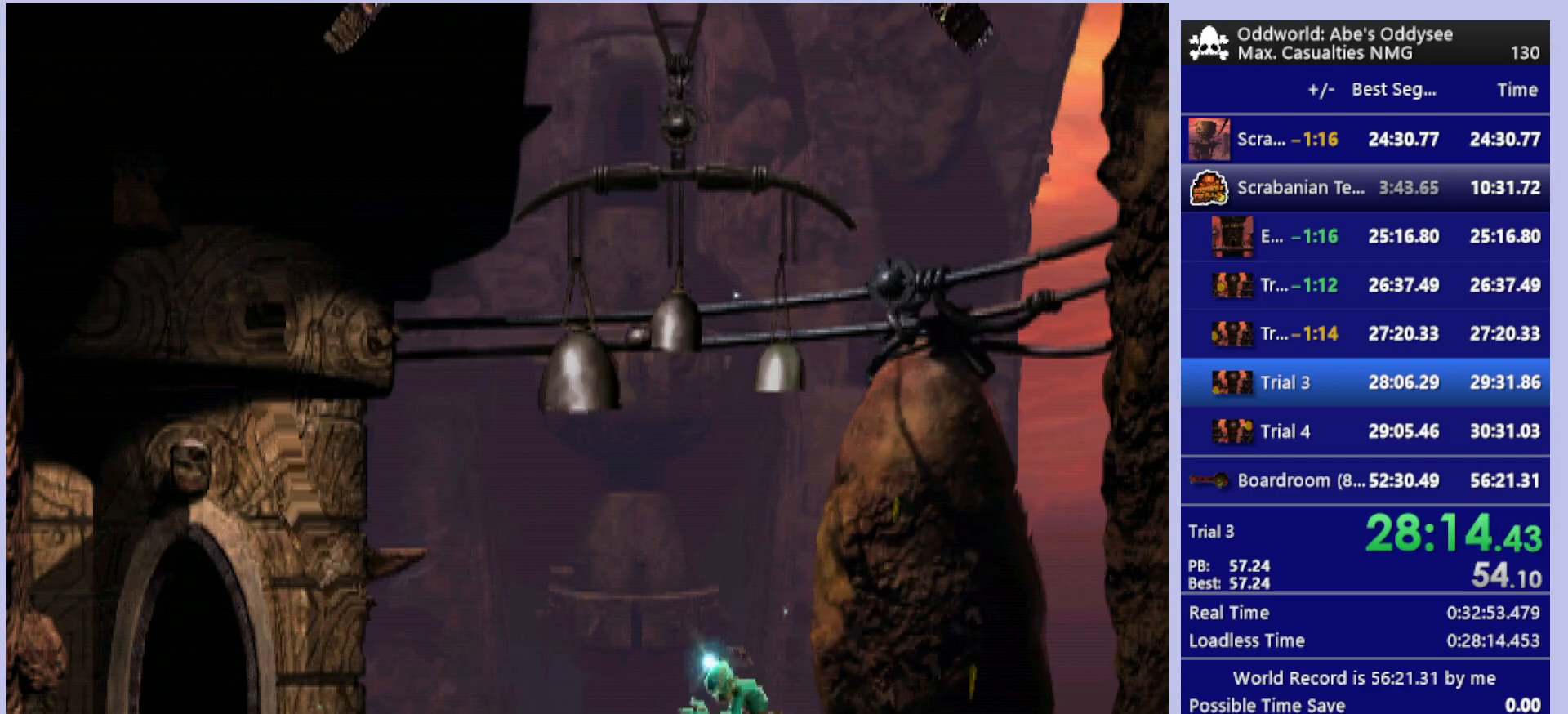
{"buttons": ["R1", "DPAD_LEFT"], "left_stick": "center", "events": []}
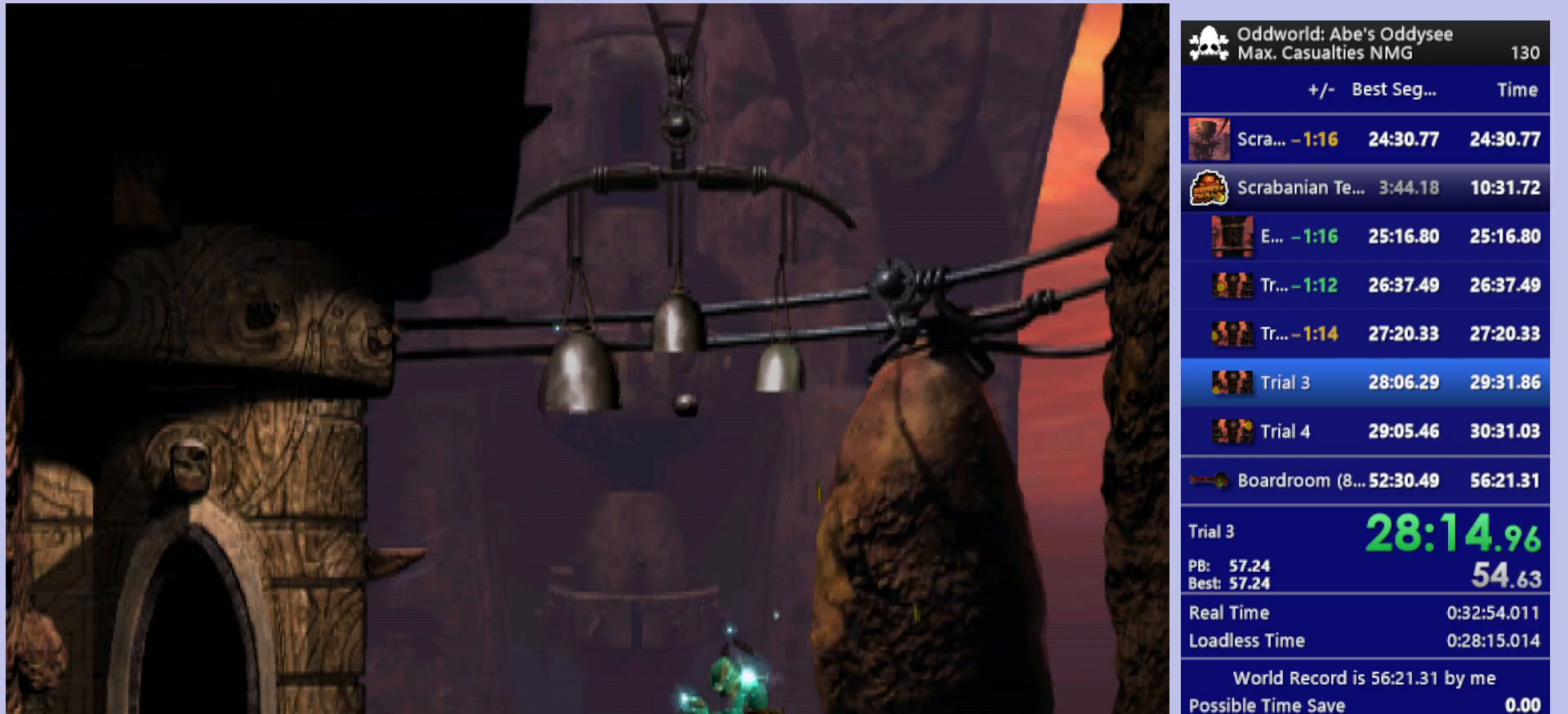
{"buttons": ["R1", "DPAD_LEFT"], "left_stick": "center", "events": []}
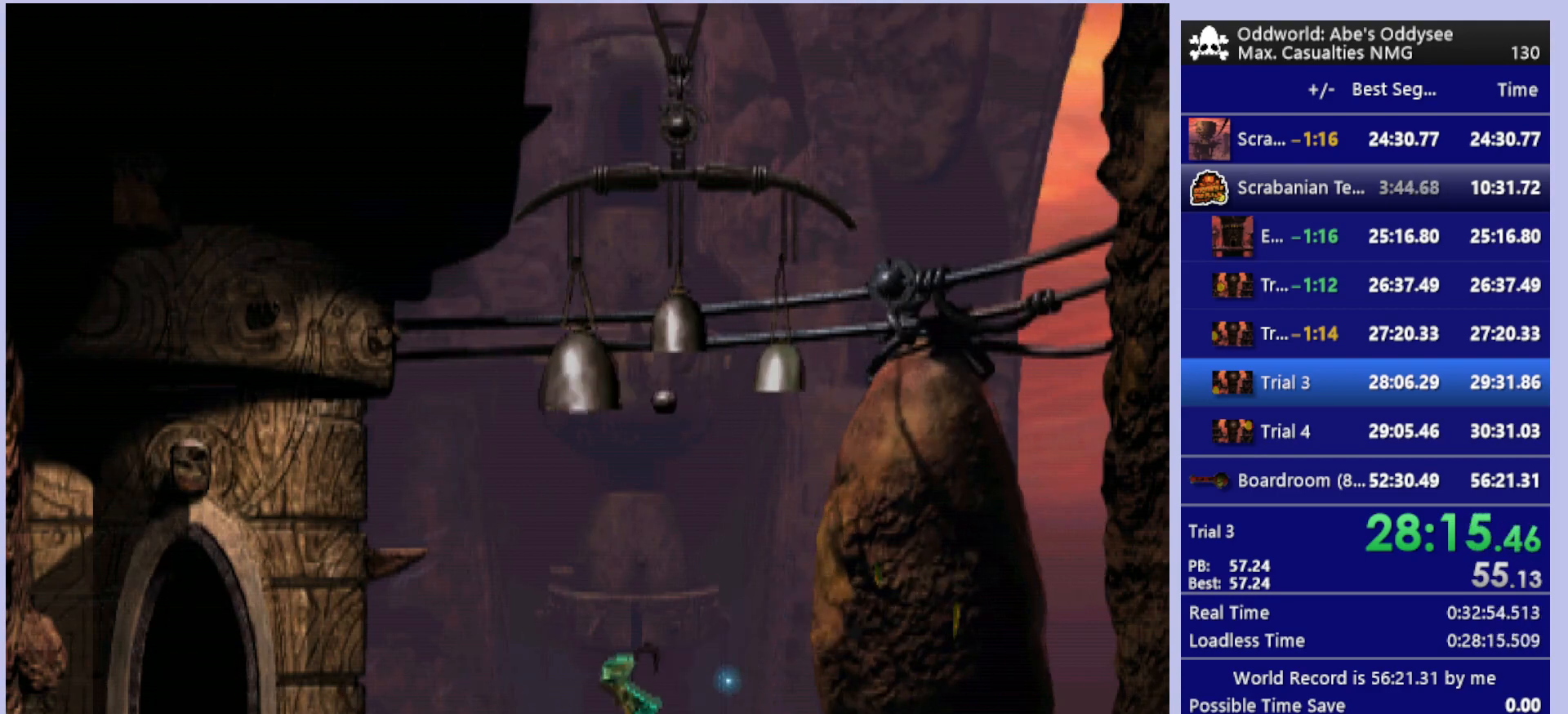
{"buttons": [], "left_stick": "center", "events": [[400, "DPAD_LEFT", "up"], [433, "R1", "up"]]}
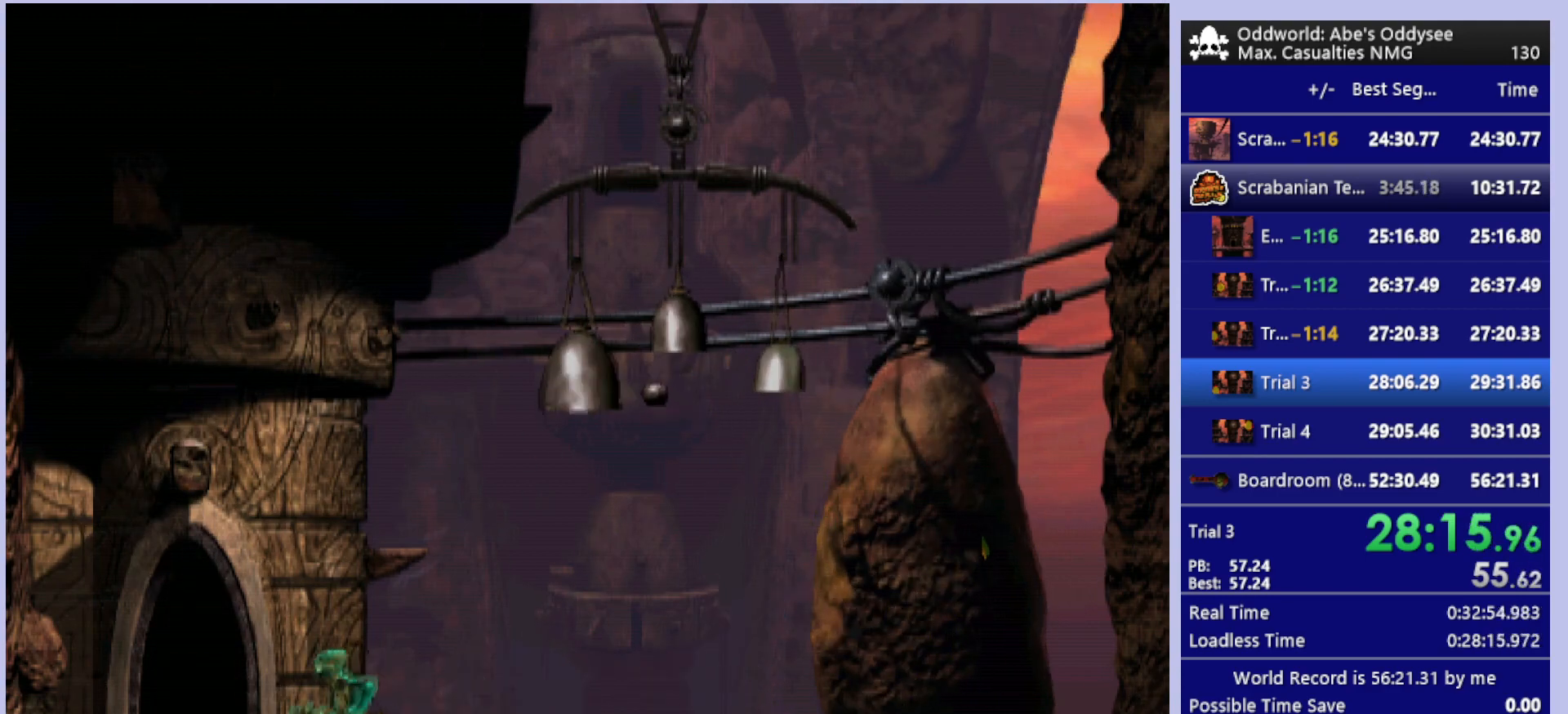
{"buttons": ["DPAD_UP"], "left_stick": "center", "events": [[67, "DPAD_UP", "down"]]}
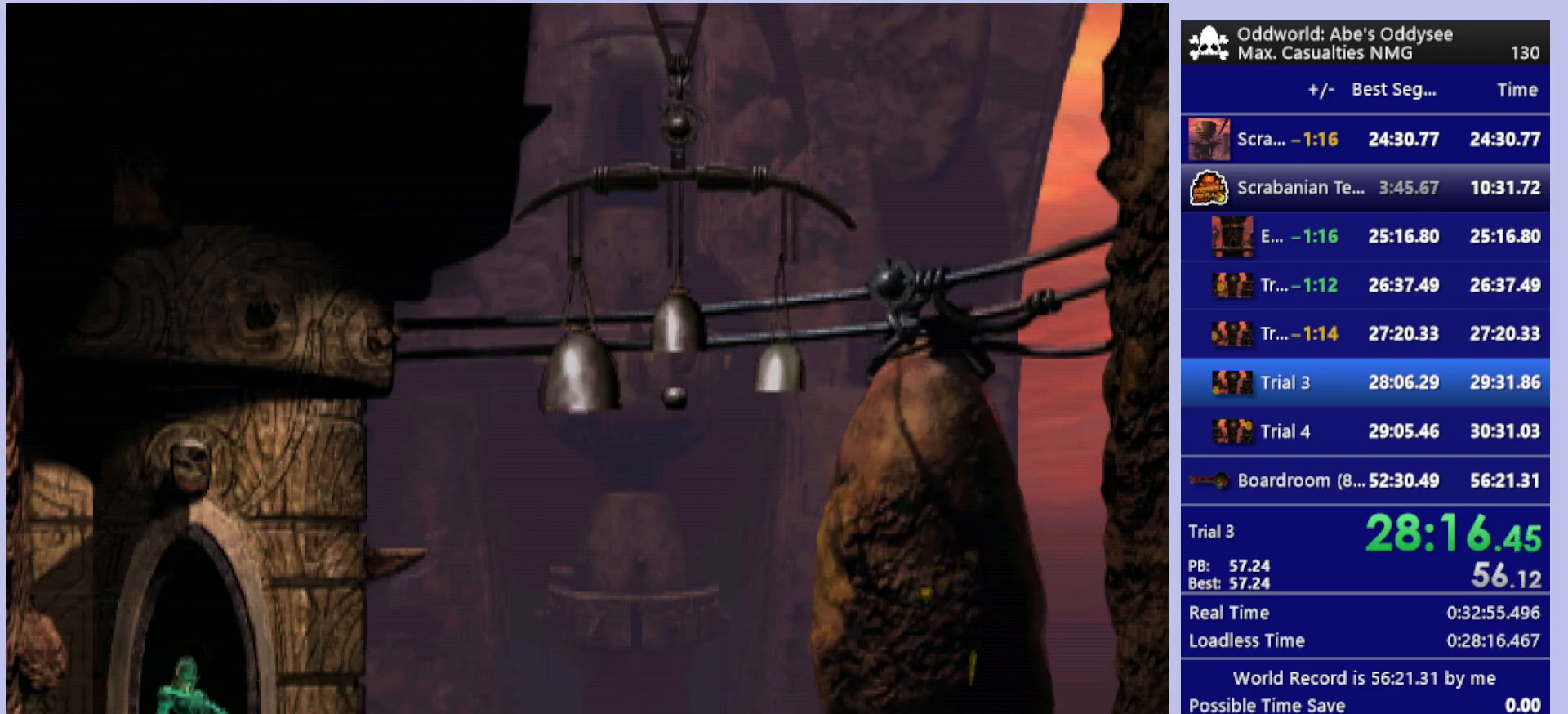
{"buttons": ["CROSS"], "left_stick": "center", "events": [[67, "CROSS", "down"], [133, "DPAD_UP", "up"]]}
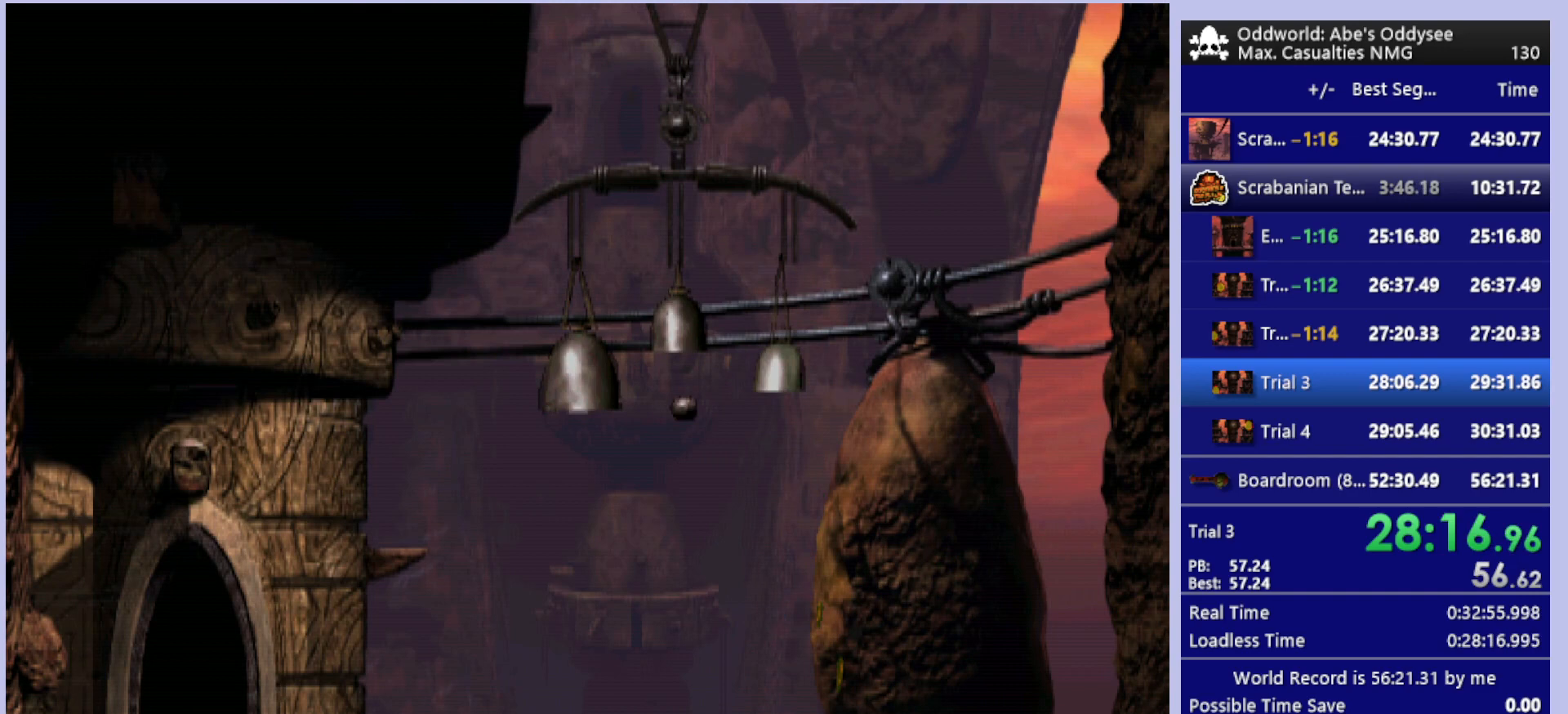
{"buttons": ["CROSS"], "left_stick": "center", "events": []}
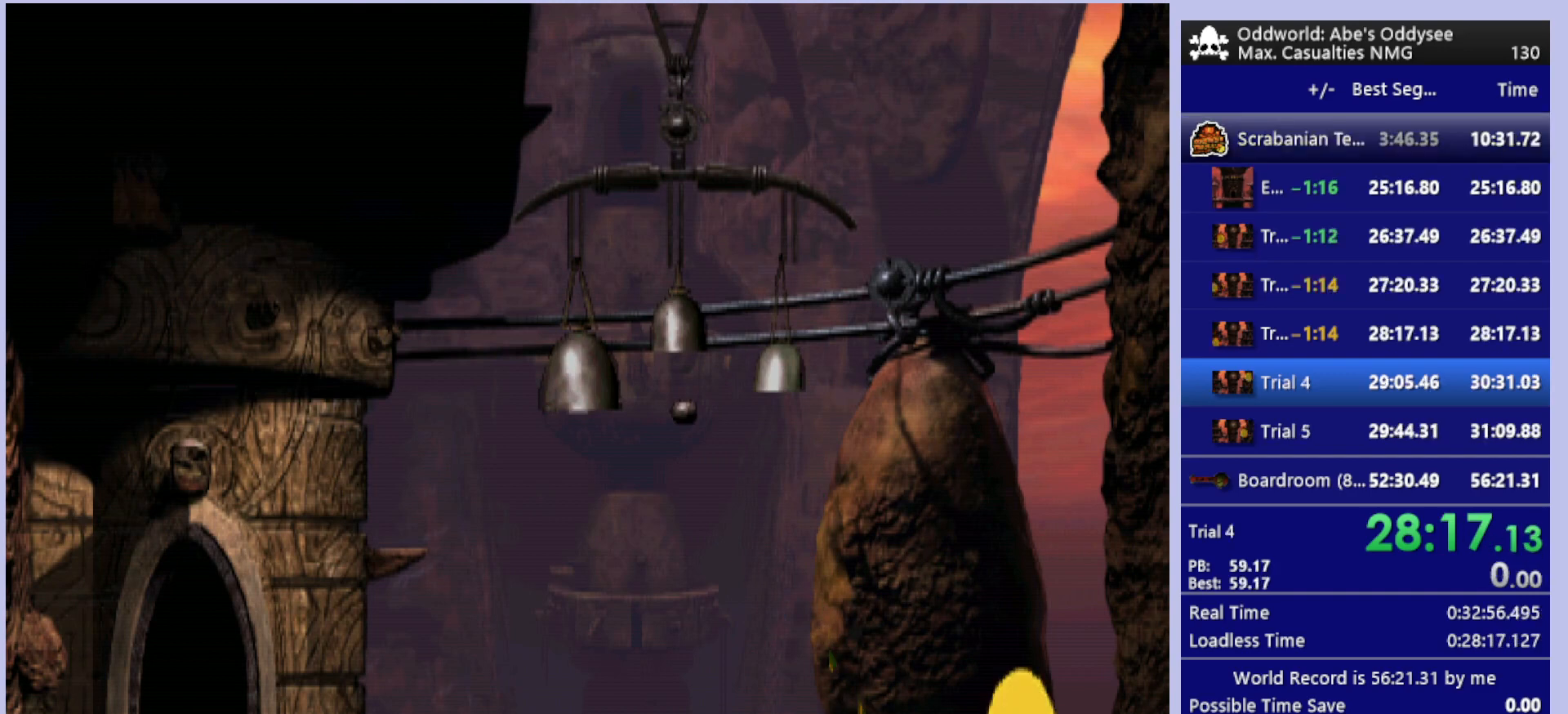
{"buttons": ["CROSS"], "left_stick": "center", "events": []}
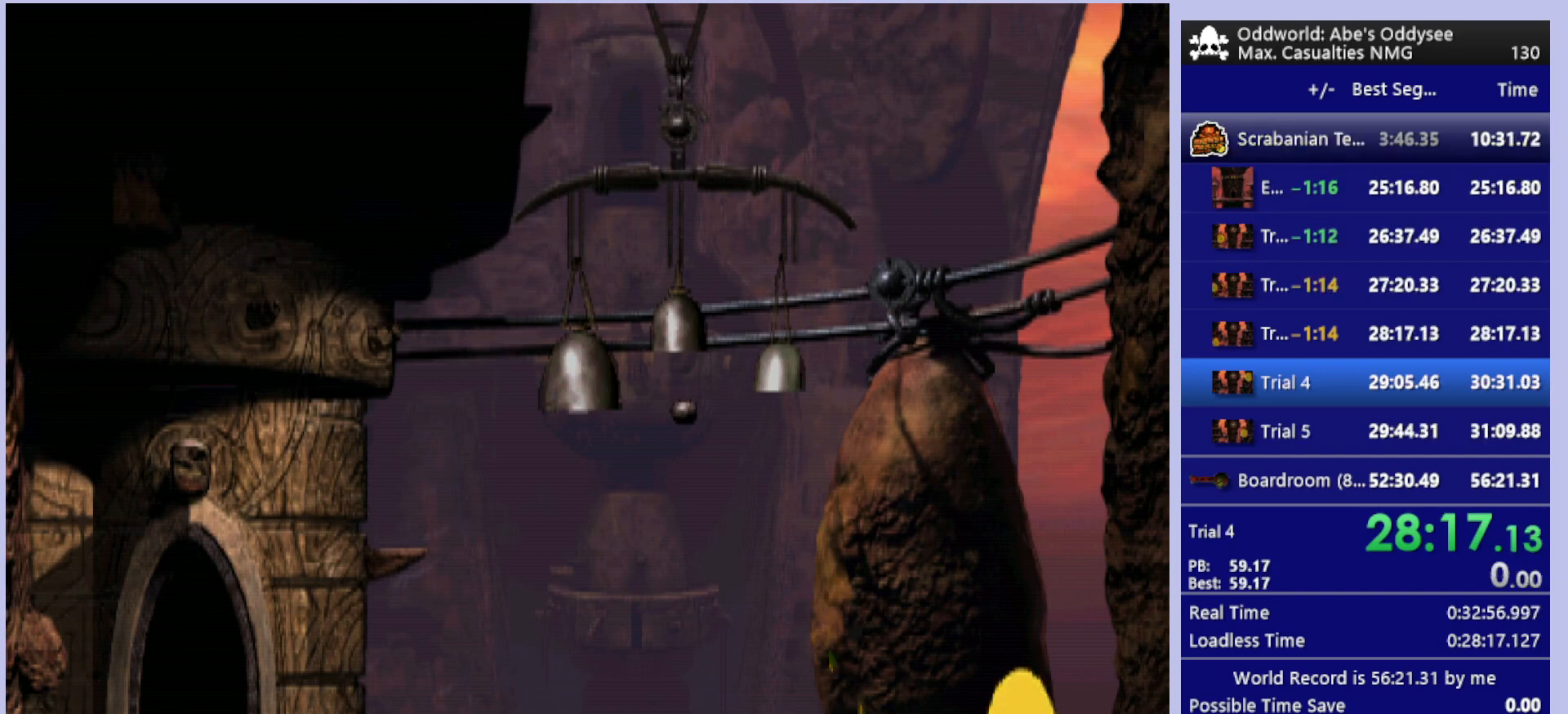
{"buttons": ["CROSS"], "left_stick": "center", "events": []}
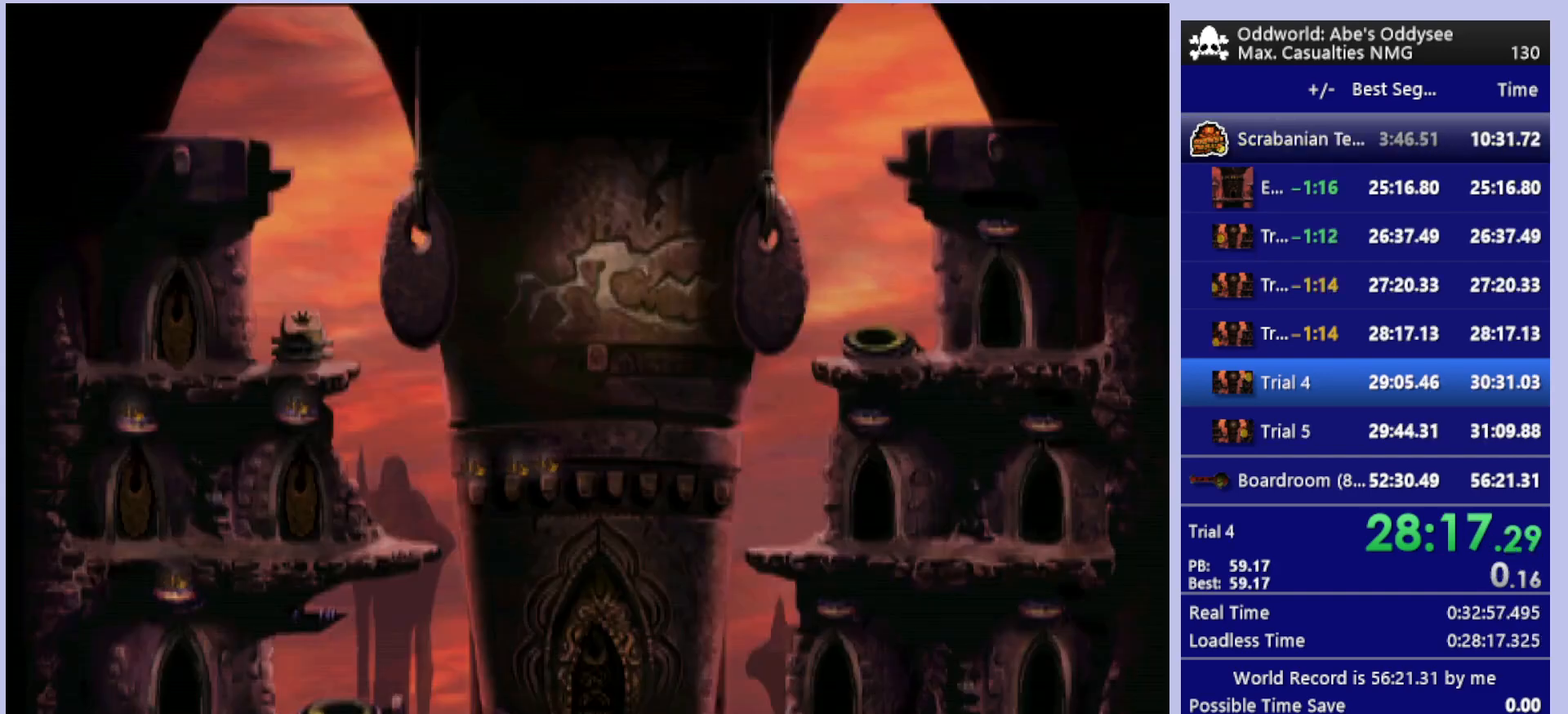
{"buttons": ["CROSS"], "left_stick": "center", "events": []}
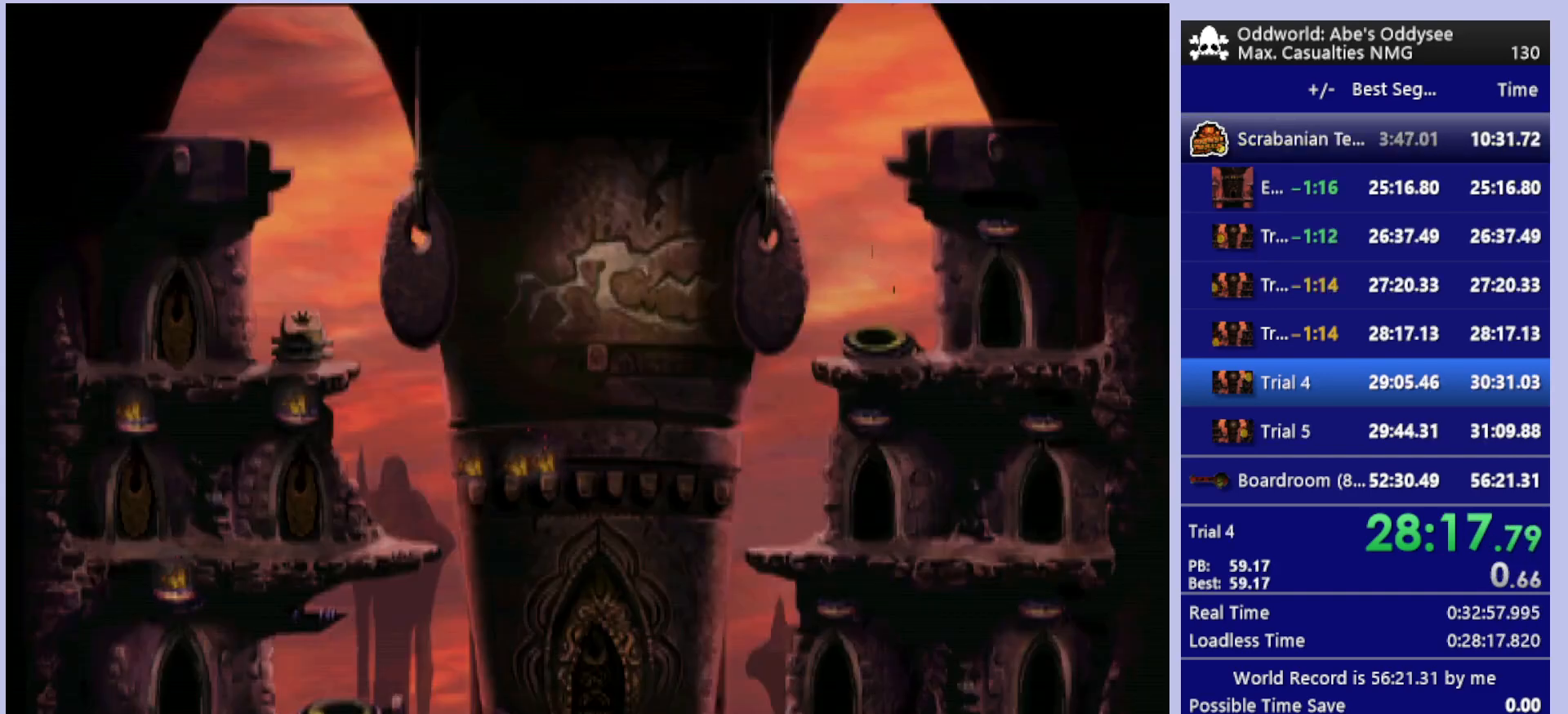
{"buttons": ["R1", "DPAD_RIGHT"], "left_stick": "center", "events": [[200, "CROSS", "up"], [367, "DPAD_RIGHT", "down"], [400, "R1", "down"]]}
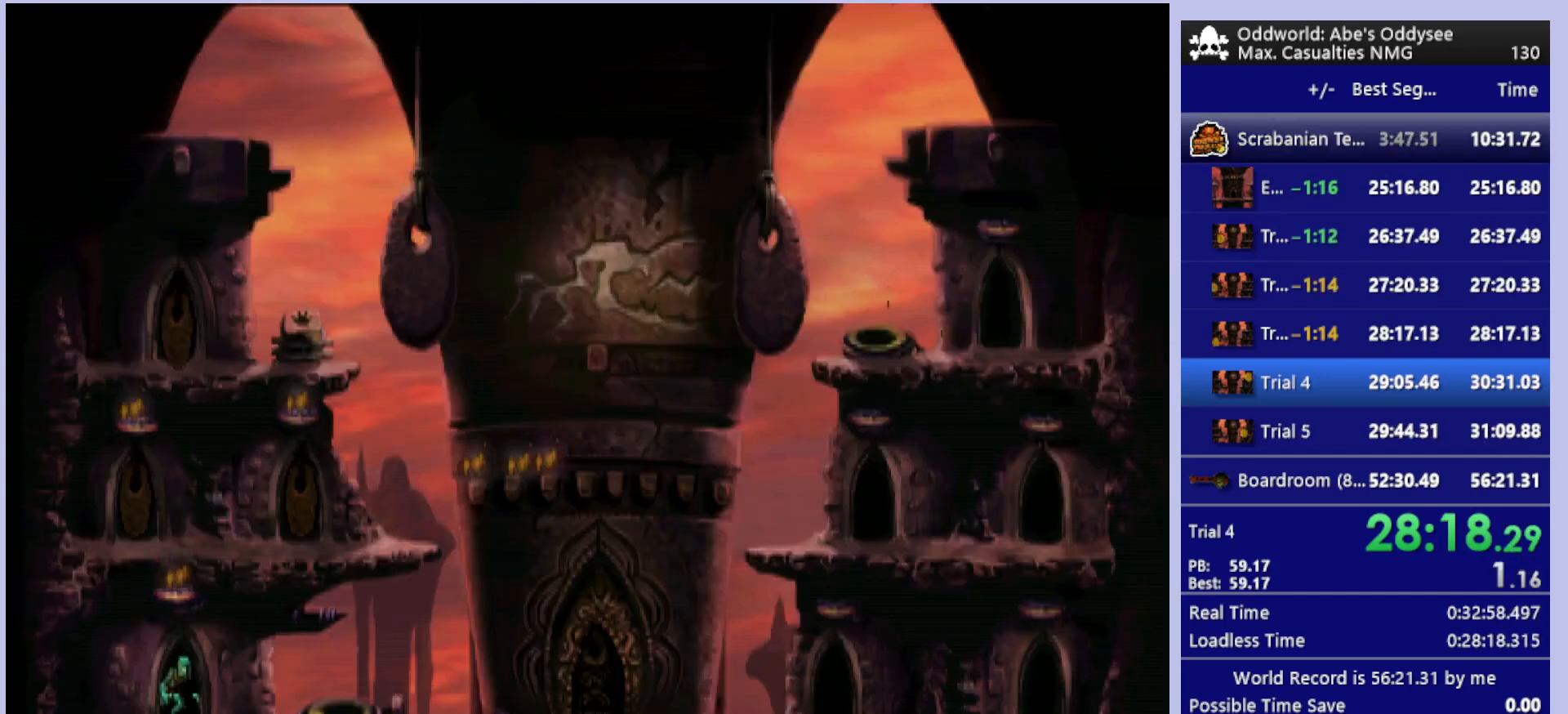
{"buttons": ["R1", "DPAD_RIGHT"], "left_stick": "center", "events": []}
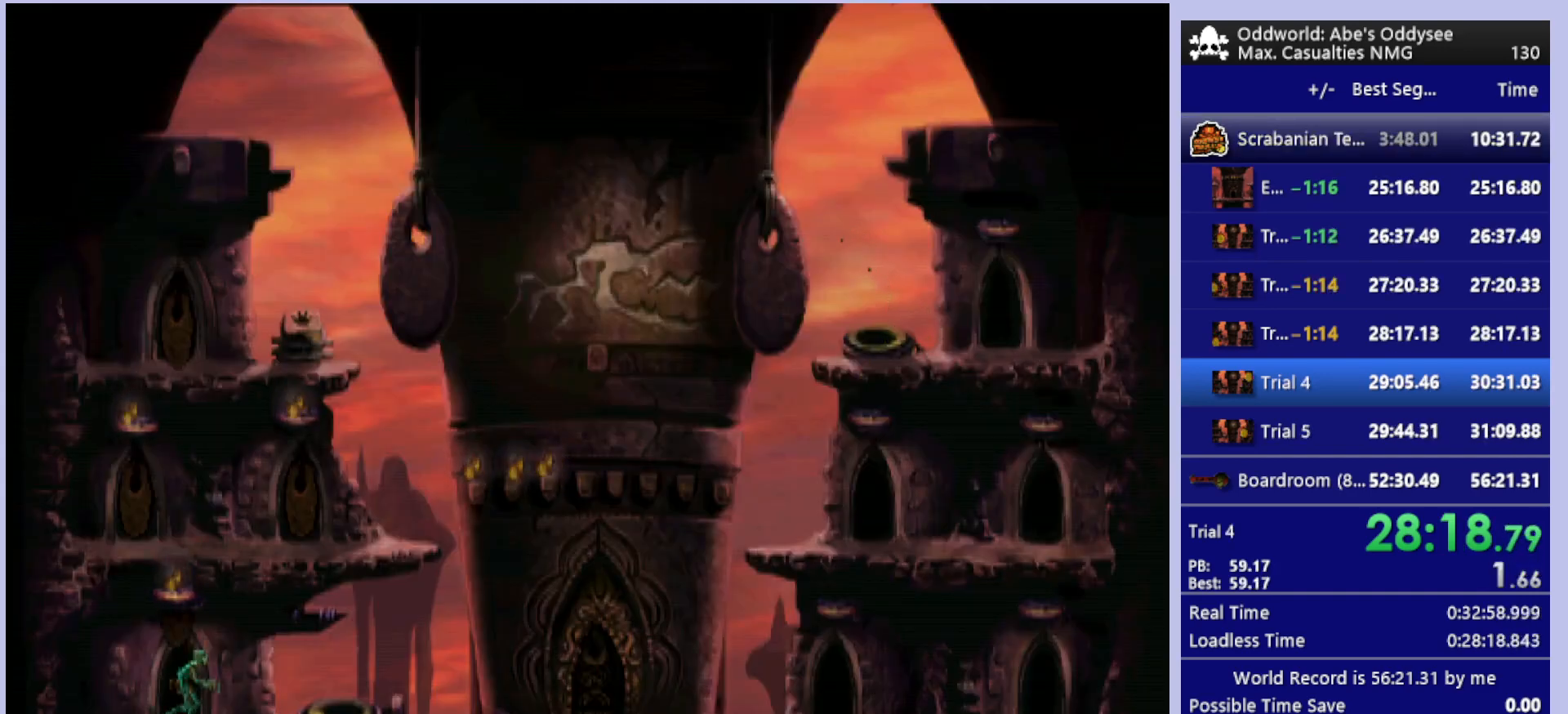
{"buttons": ["R1", "DPAD_RIGHT"], "left_stick": "center", "events": []}
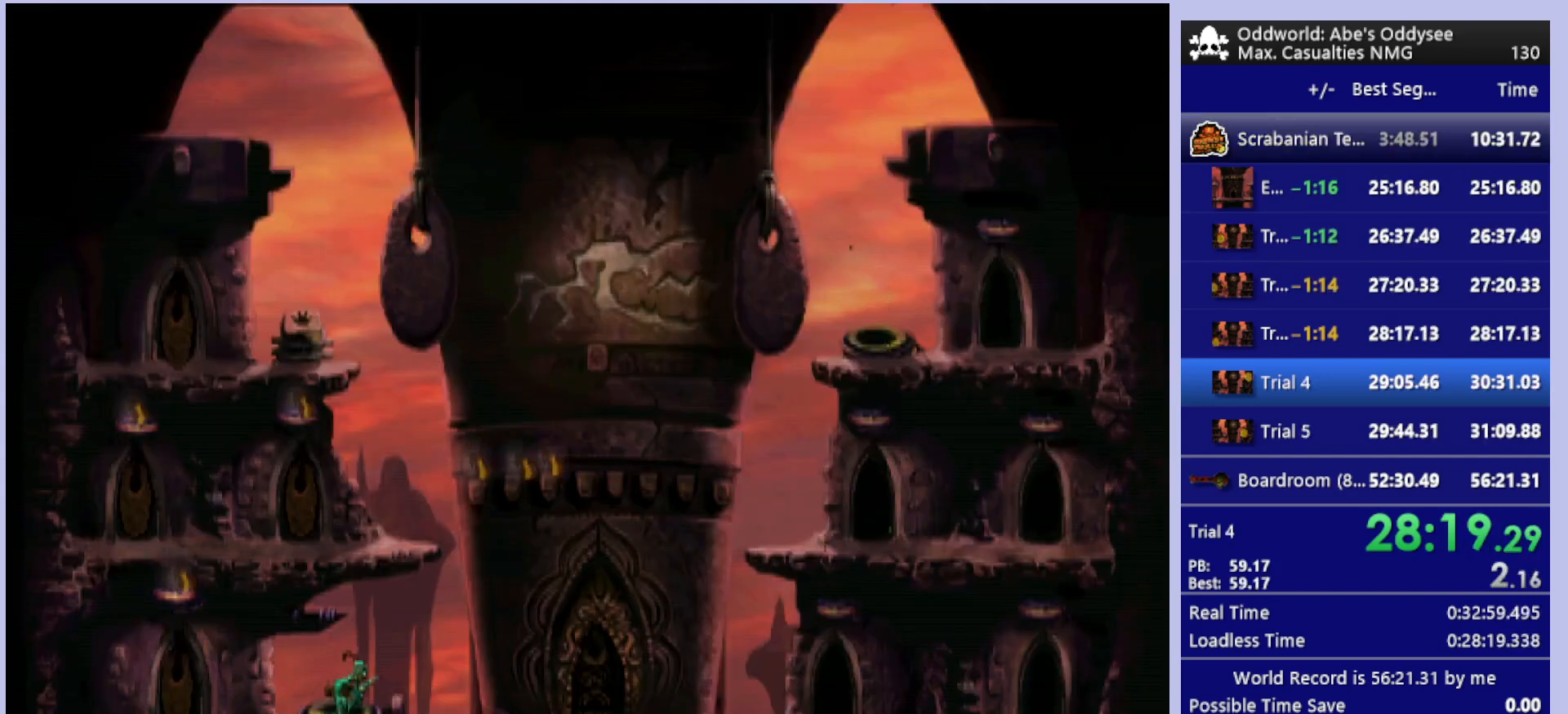
{"buttons": ["R1", "DPAD_RIGHT"], "left_stick": "center", "events": []}
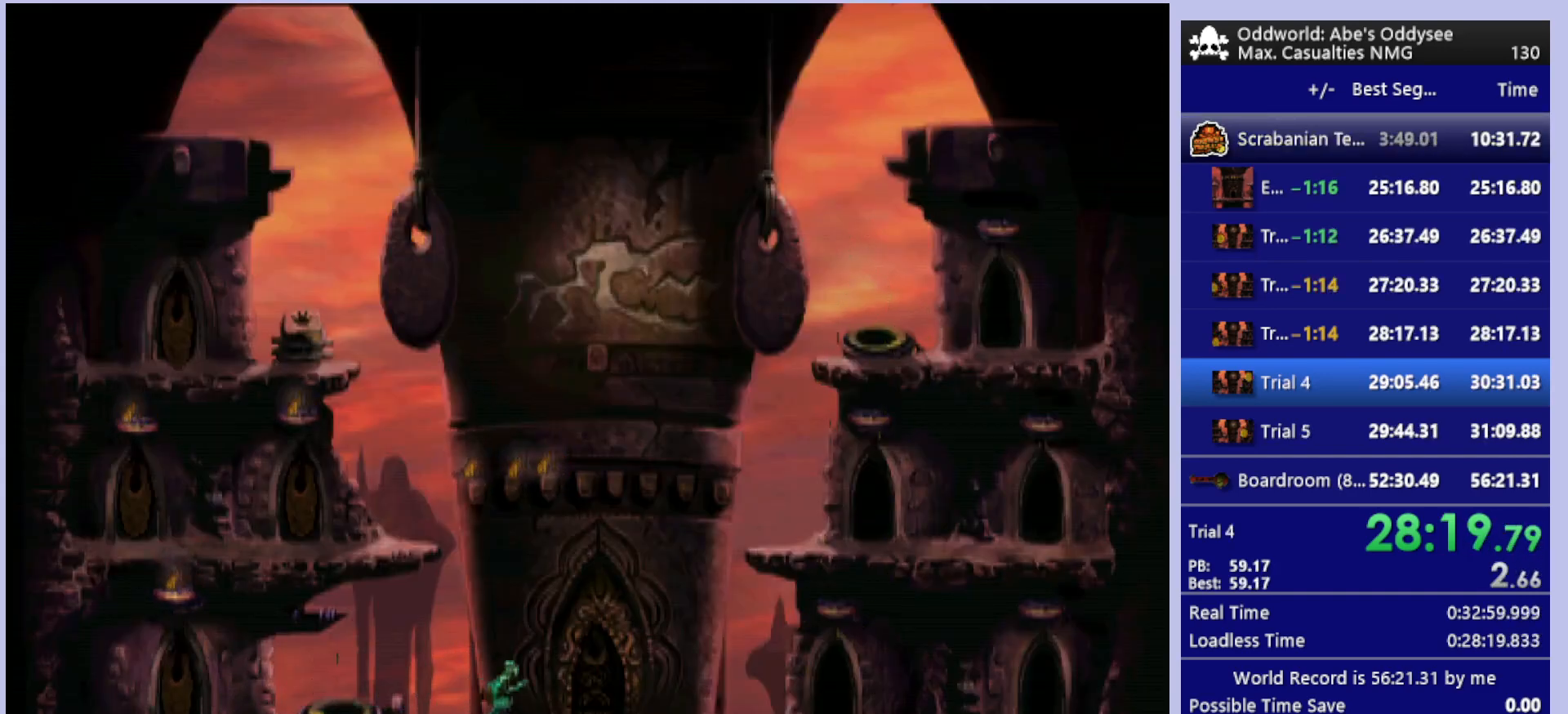
{"buttons": ["TRIANGLE", "R1", "DPAD_UP", "DPAD_RIGHT"], "left_stick": "center", "events": [[333, "DPAD_UP", "down"], [367, "TRIANGLE", "down"]]}
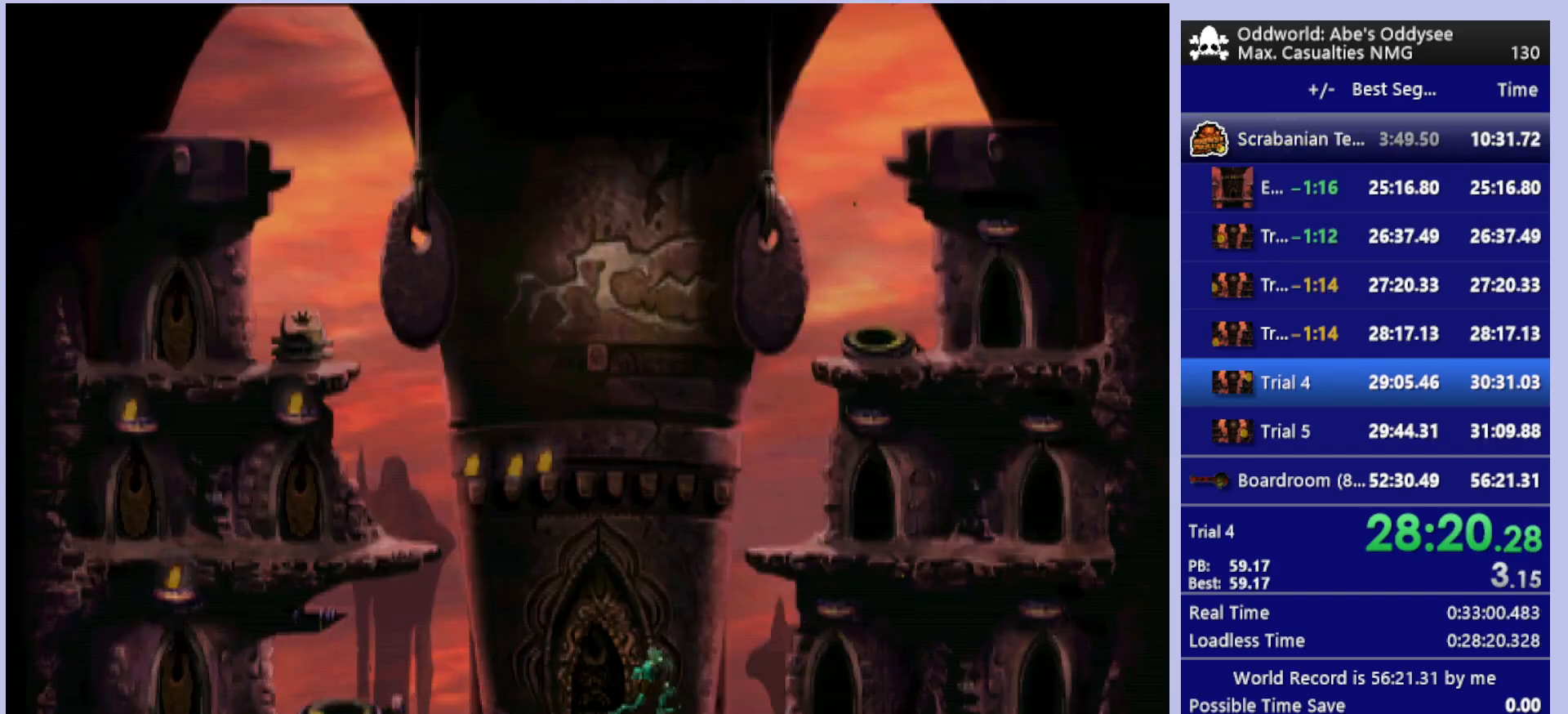
{"buttons": ["R1", "DPAD_UP", "DPAD_RIGHT"], "left_stick": "center", "events": [[100, "TRIANGLE", "up"]]}
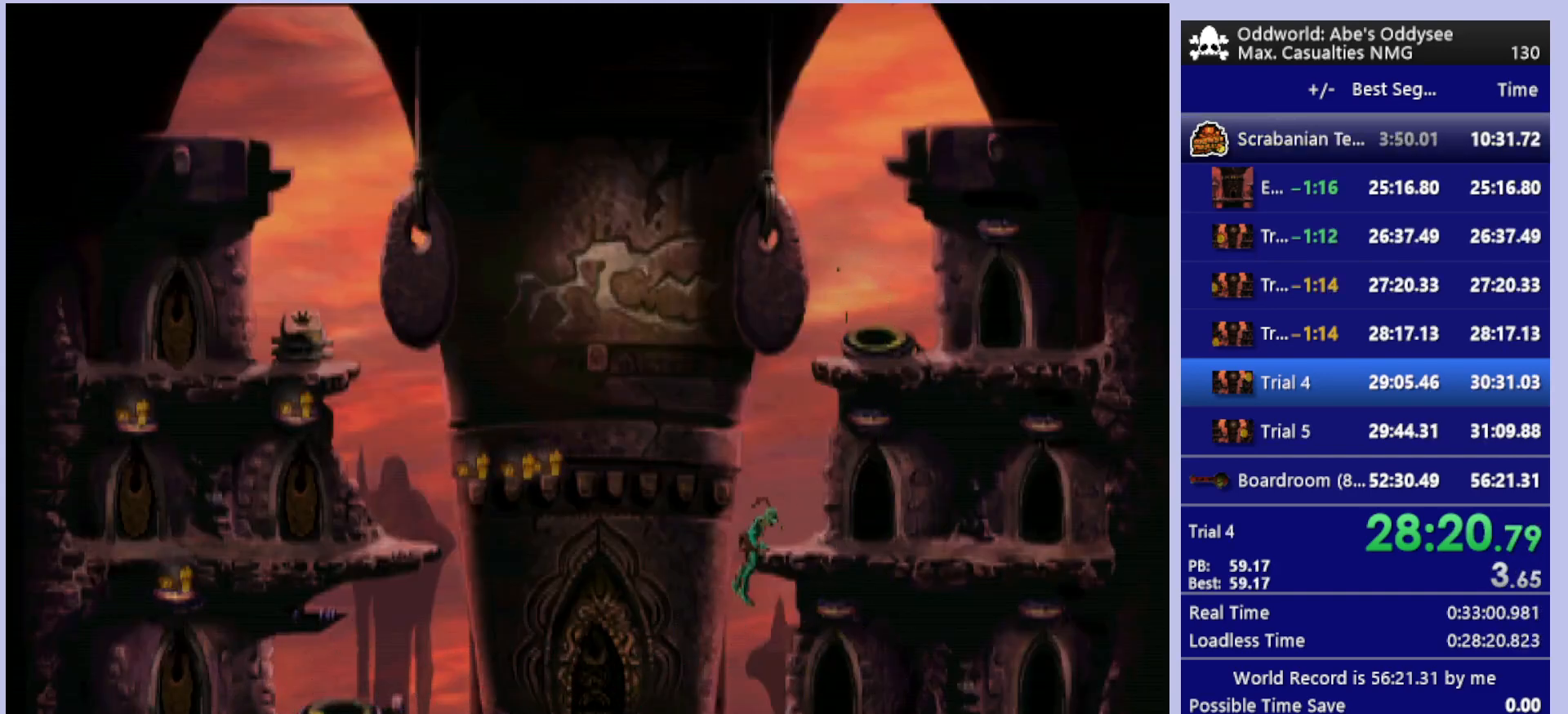
{"buttons": ["R1", "DPAD_RIGHT"], "left_stick": "center", "events": [[67, "DPAD_RIGHT", "up"], [133, "DPAD_UP", "up"], [367, "DPAD_RIGHT", "down"]]}
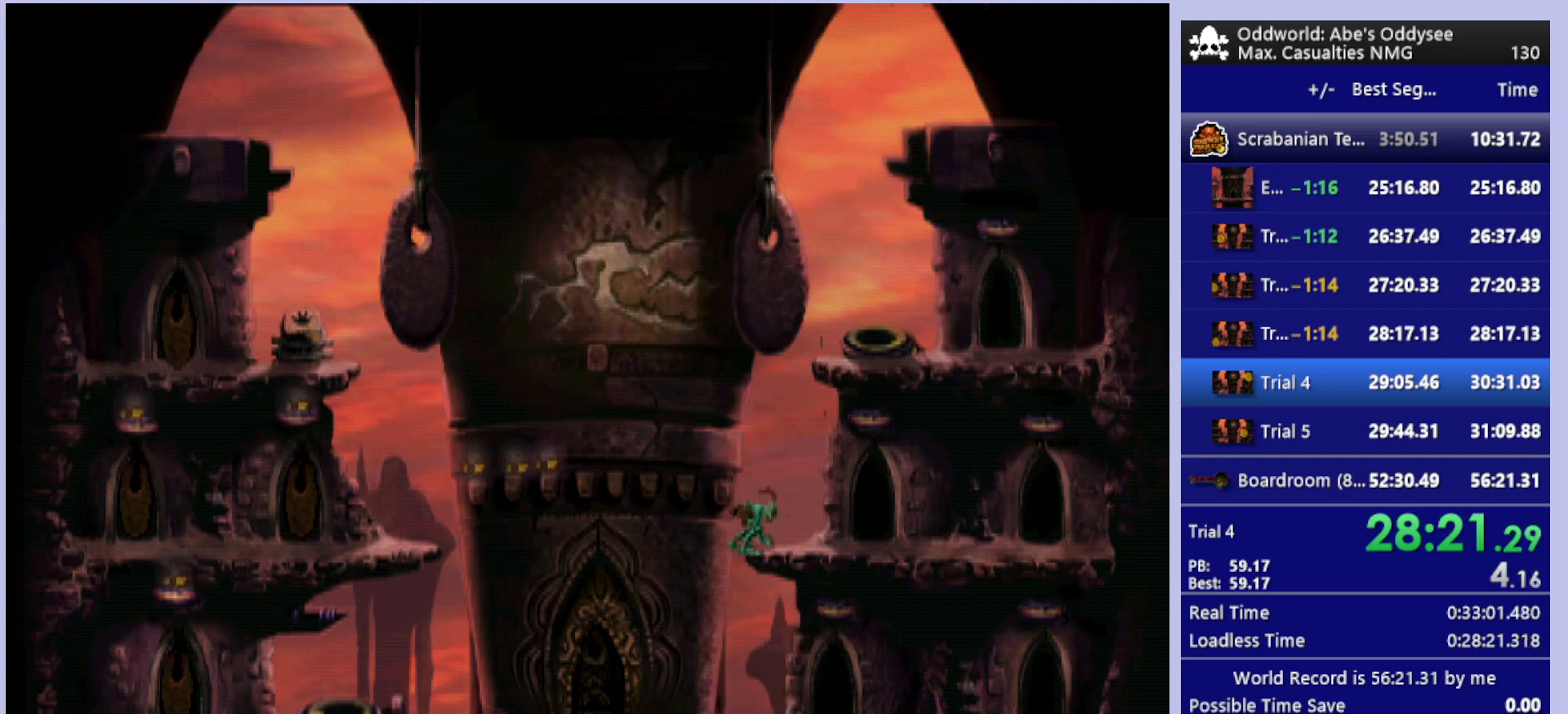
{"buttons": ["R1", "DPAD_UP"], "left_stick": "center", "events": [[167, "DPAD_UP", "down"], [200, "TRIANGLE", "down"], [300, "DPAD_RIGHT", "up"], [333, "TRIANGLE", "up"]]}